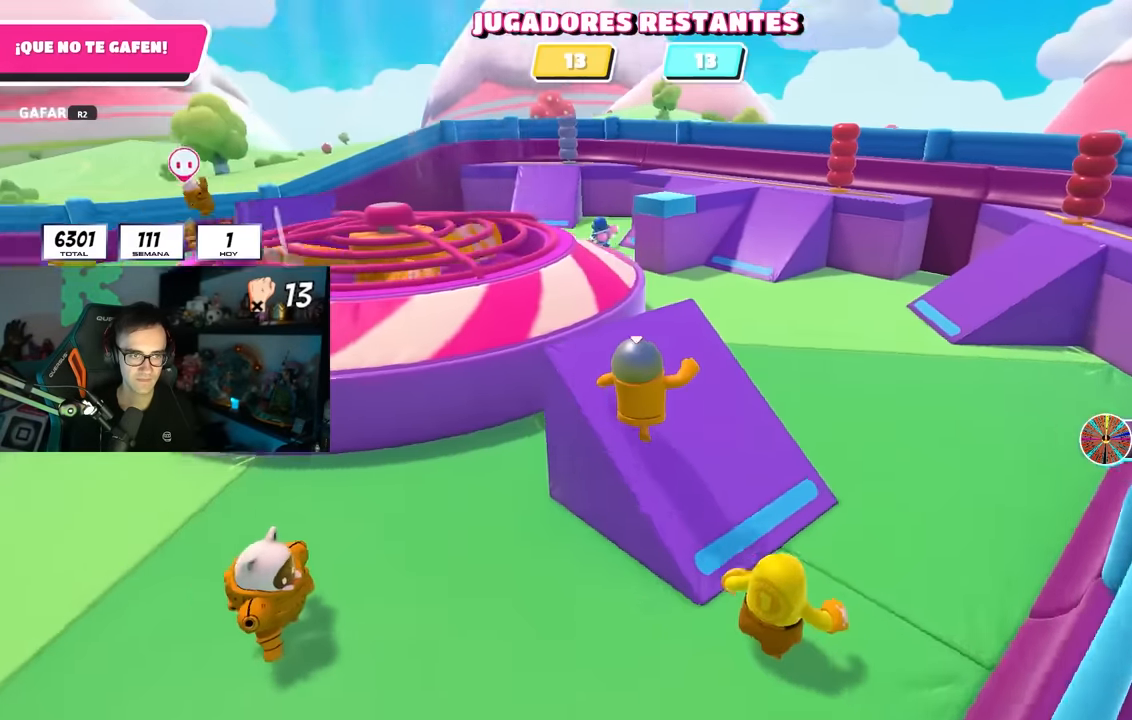
Gameplay with a controller (PlayStation layout); each line is a JSON object with the inputs held at the frame after it. "events" lists button and stick changes between this image and that frame as [ms after this image, input, new state], when the widget could be followed in between.
{"buttons": [], "left_stick": "center", "right_stick": "center", "events": [[183, "left_stick", "right"], [183, "right_stick", "center"], [283, "left_stick", "down-left"], [317, "right_stick", "left"], [433, "left_stick", "center"], [450, "right_stick", "center"]]}
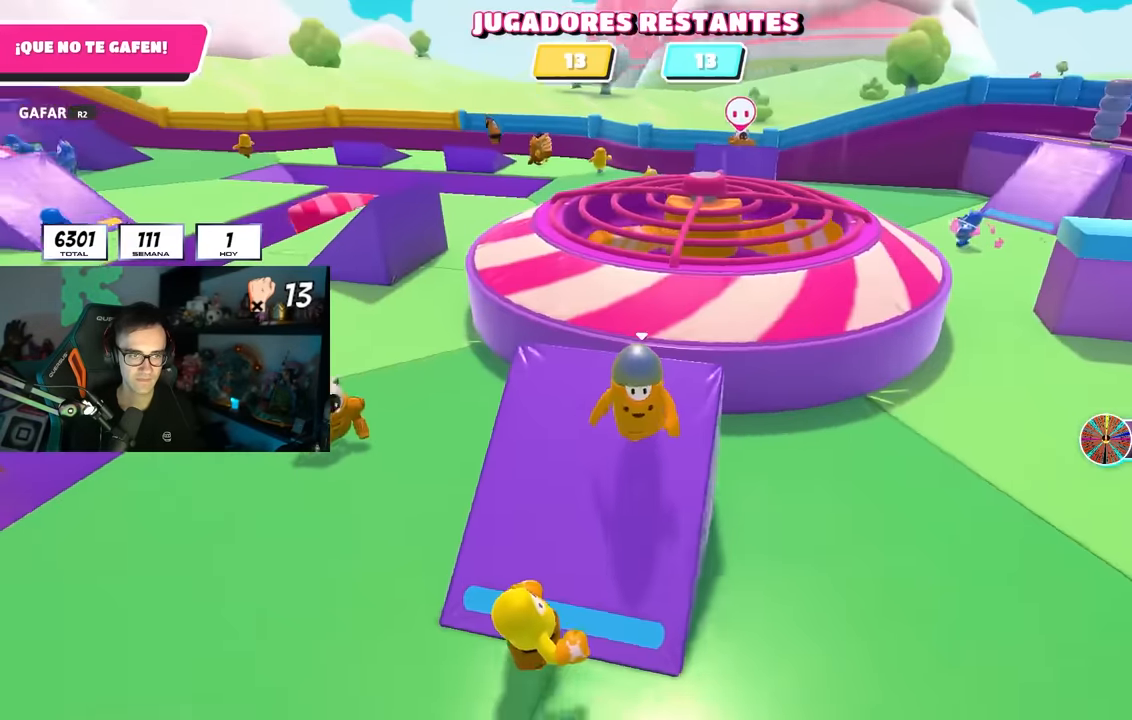
{"buttons": [], "left_stick": "left", "right_stick": "center", "events": [[100, "left_stick", "down-left"], [233, "left_stick", "center"], [317, "left_stick", "down"], [400, "left_stick", "left"]]}
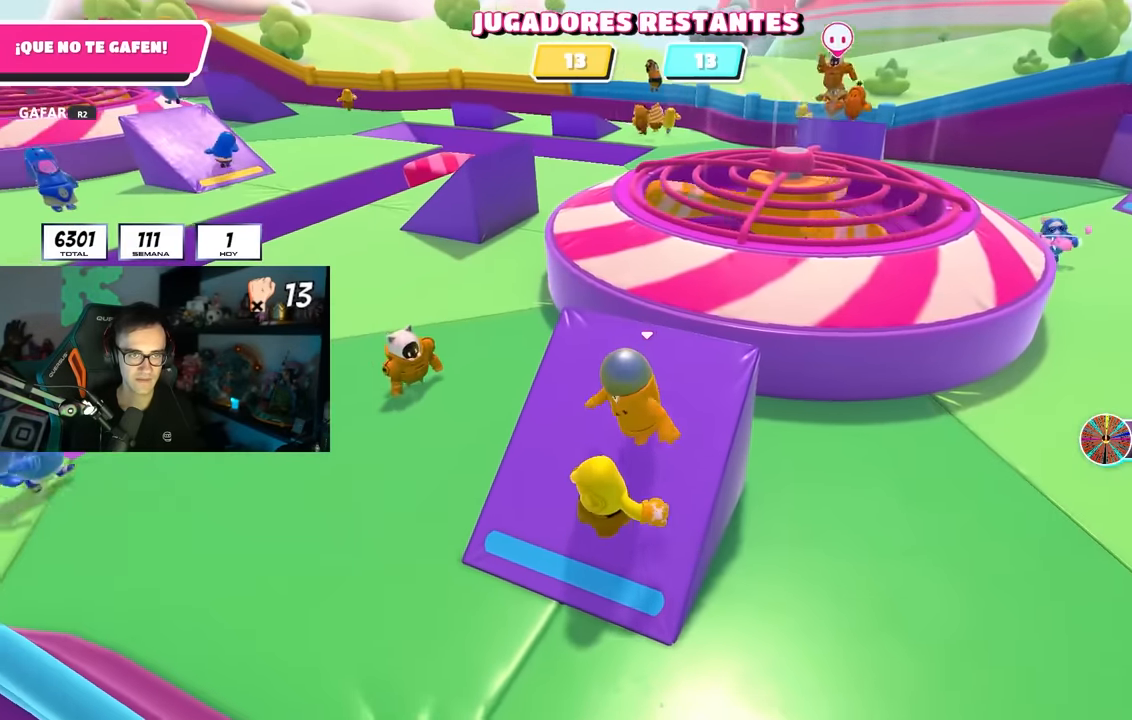
{"buttons": [], "left_stick": "left", "right_stick": "center", "events": [[33, "left_stick", "up-right"], [417, "L1", "down"], [417, "left_stick", "center"], [467, "left_stick", "left"], [483, "L1", "up"]]}
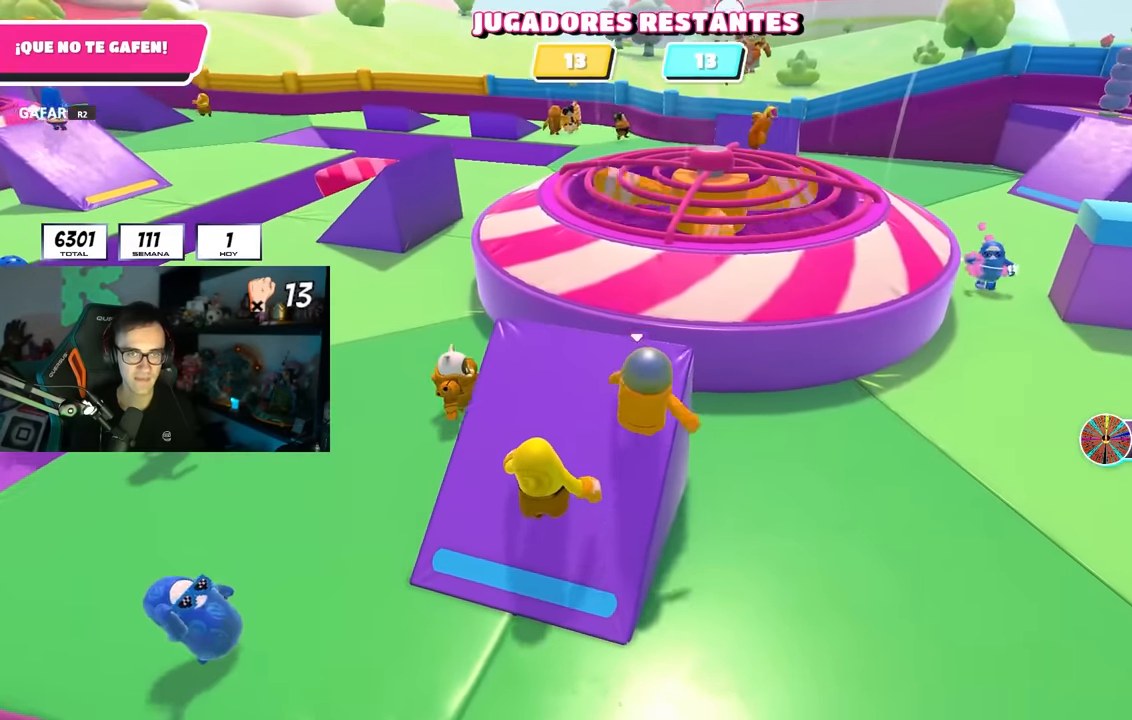
{"buttons": [], "left_stick": "up-right", "right_stick": "center", "events": [[50, "left_stick", "up"], [117, "left_stick", "up-right"]]}
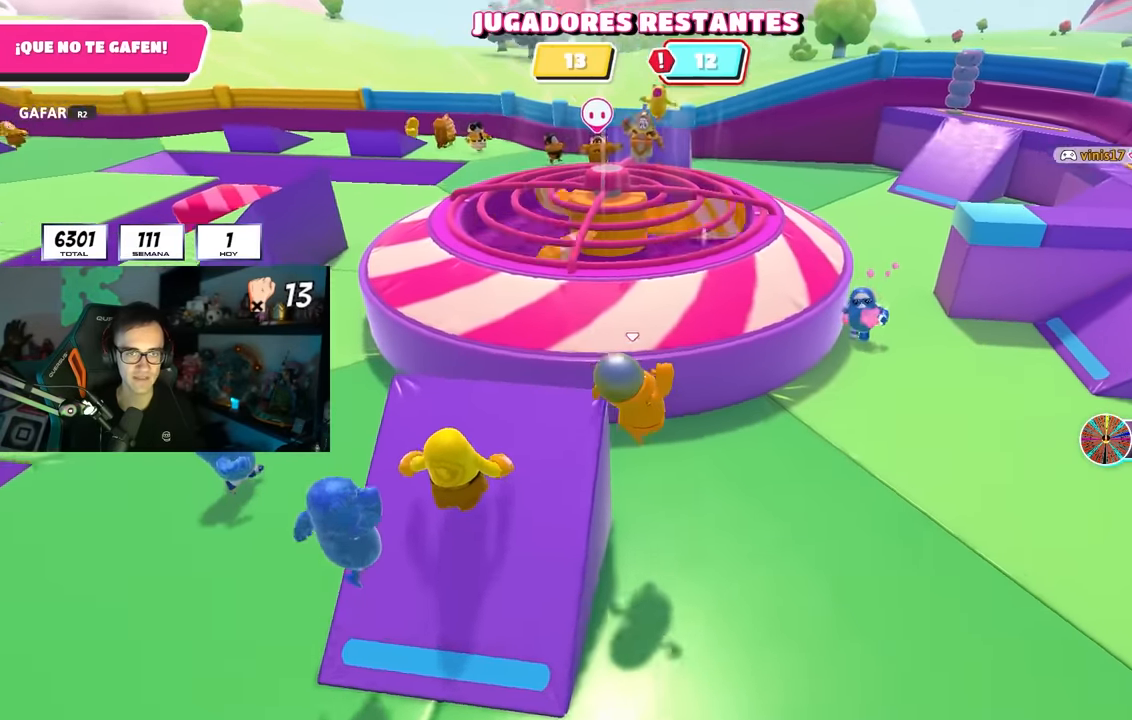
{"buttons": [], "left_stick": "right", "right_stick": "left", "events": [[283, "right_stick", "left"], [333, "left_stick", "right"]]}
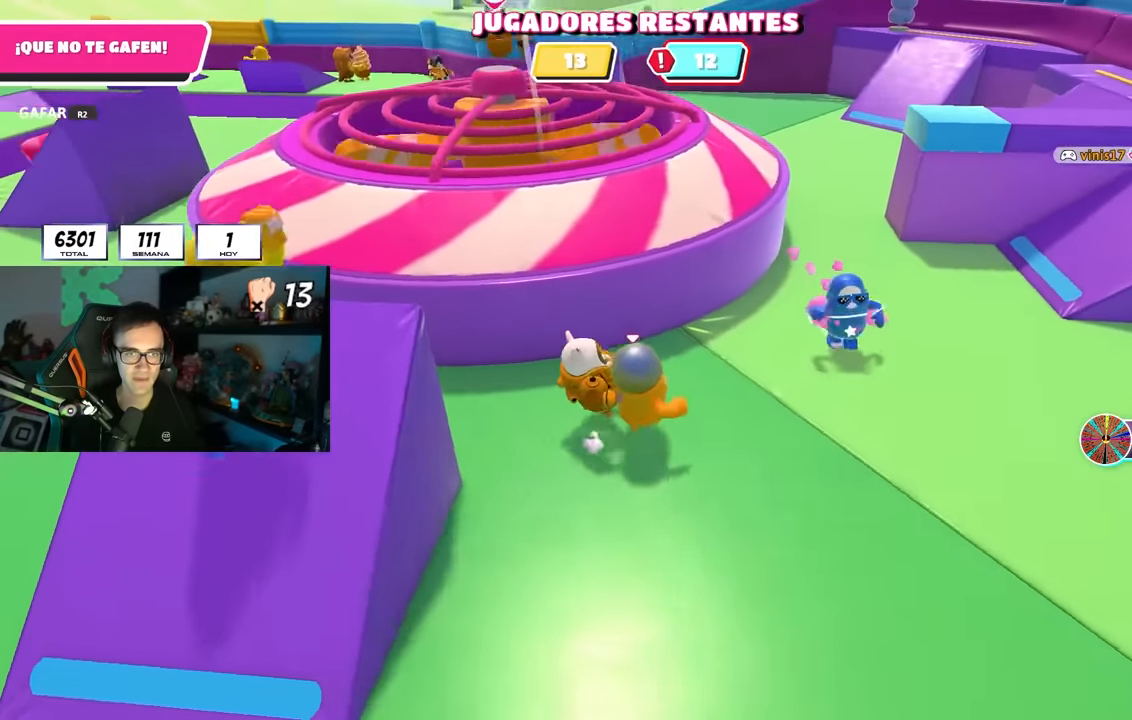
{"buttons": [], "left_stick": "down-left", "right_stick": "center", "events": [[150, "left_stick", "down"], [200, "right_stick", "center"], [317, "left_stick", "up-right"], [400, "left_stick", "center"], [483, "left_stick", "down-left"]]}
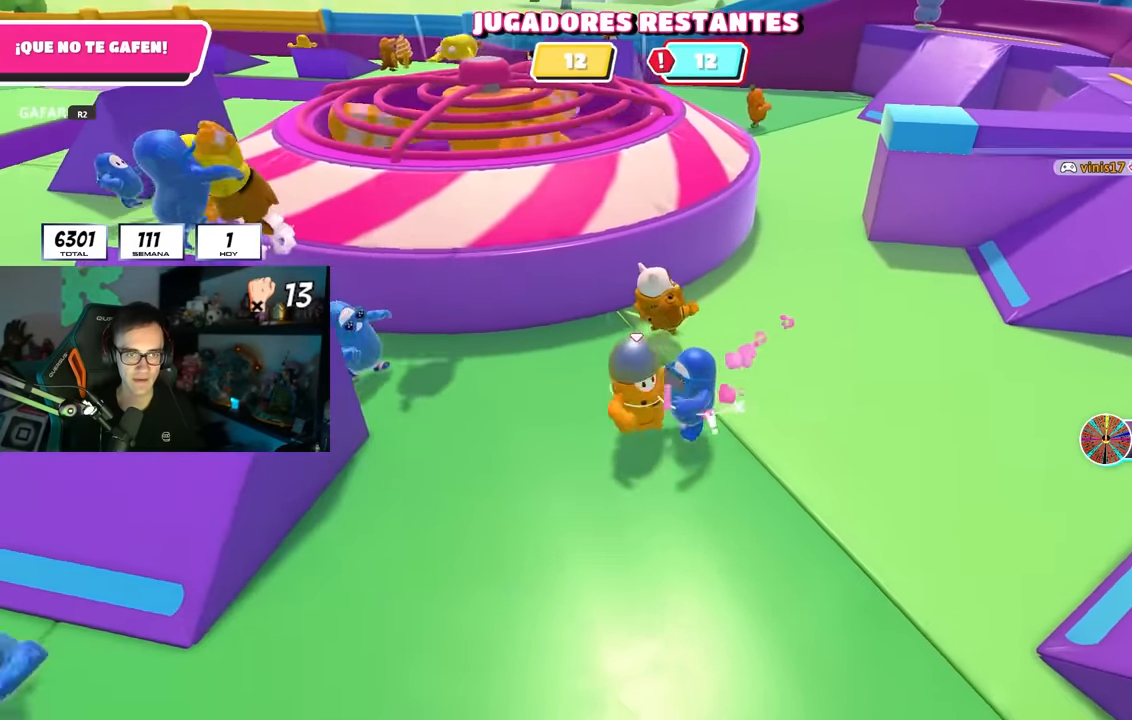
{"buttons": [], "left_stick": "up-right", "right_stick": "center", "events": [[17, "left_stick", "center"], [117, "left_stick", "down-left"], [267, "left_stick", "up-left"], [367, "right_stick", "down-left"], [500, "left_stick", "up-right"], [500, "right_stick", "center"]]}
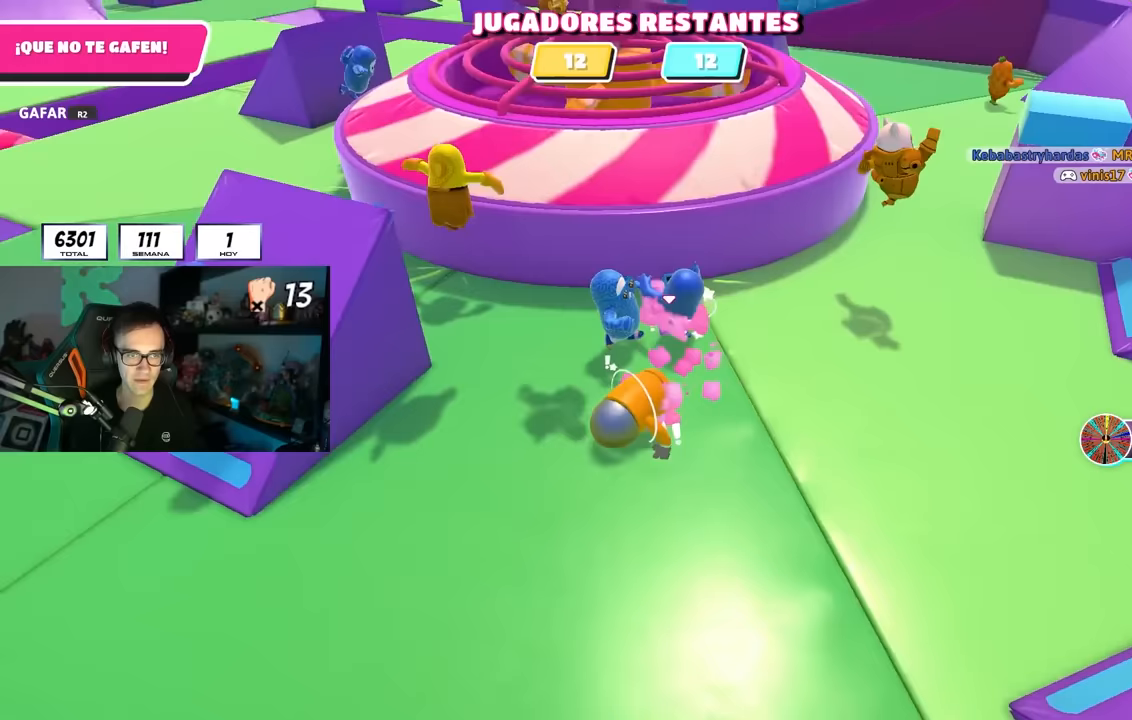
{"buttons": [], "left_stick": "up-right", "right_stick": "down-left", "events": [[233, "right_stick", "down"], [317, "right_stick", "down-left"]]}
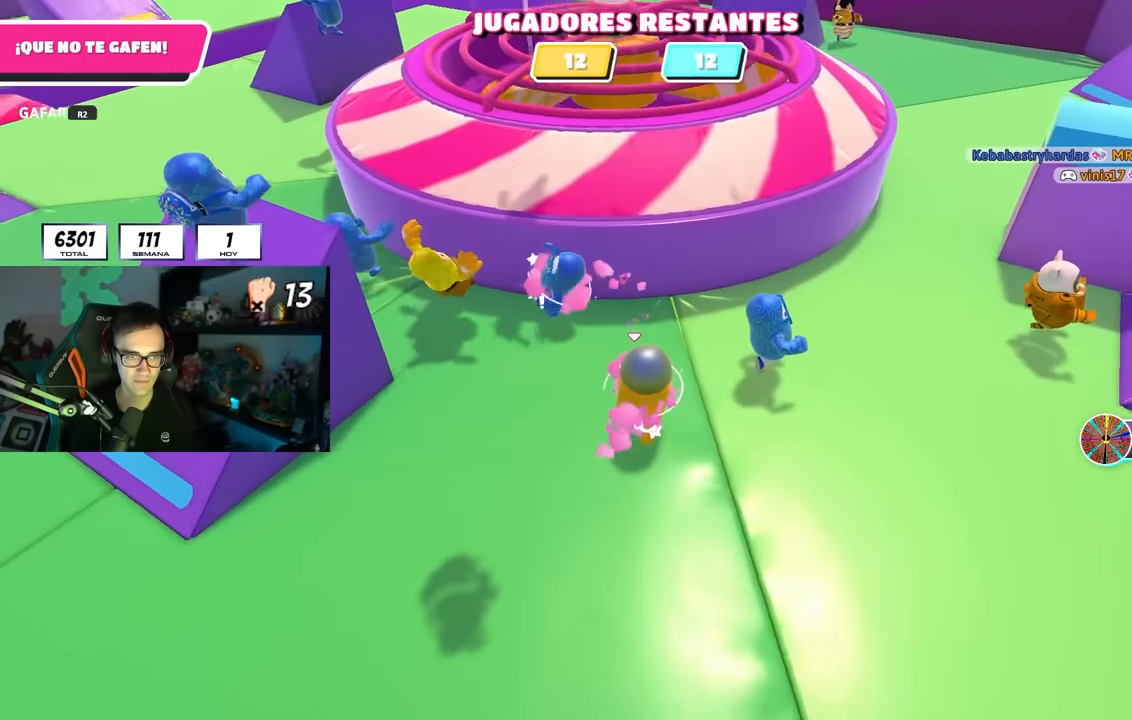
{"buttons": [], "left_stick": "up", "right_stick": "center", "events": [[33, "left_stick", "down-right"], [67, "right_stick", "left"], [83, "left_stick", "down-left"], [183, "right_stick", "center"], [350, "left_stick", "up-left"], [350, "right_stick", "up-left"], [400, "left_stick", "up"], [417, "right_stick", "center"]]}
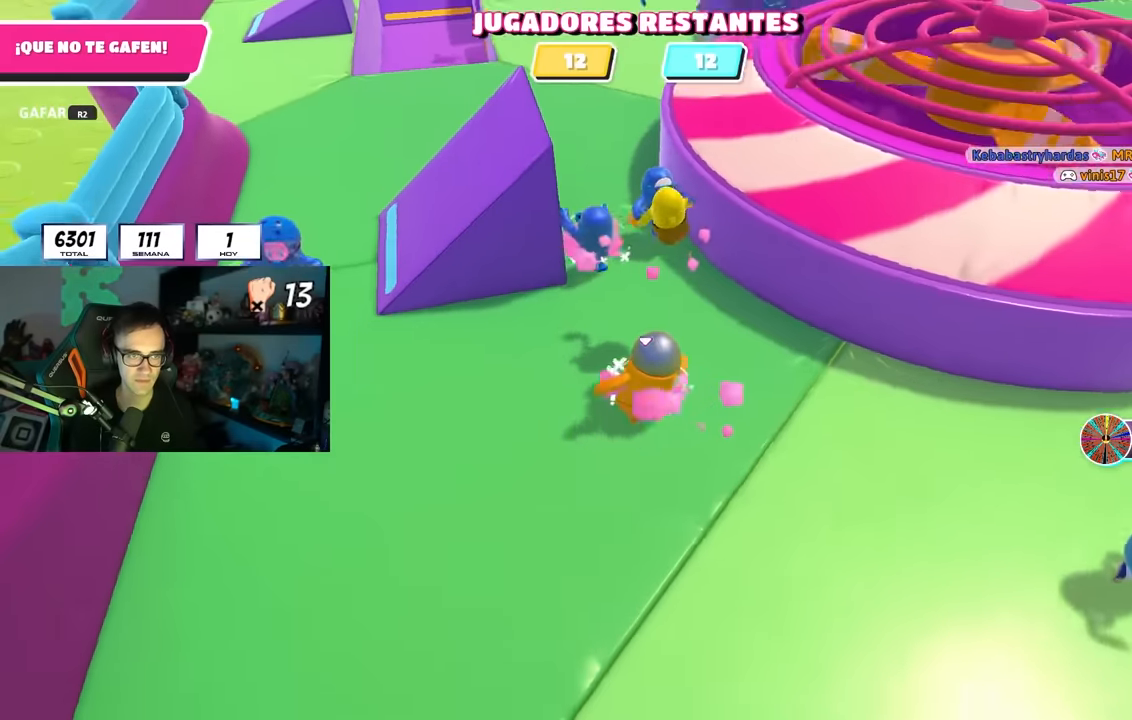
{"buttons": [], "left_stick": "up", "right_stick": "center", "events": [[17, "left_stick", "up-right"], [167, "left_stick", "up"], [283, "left_stick", "up-left"], [467, "left_stick", "up"]]}
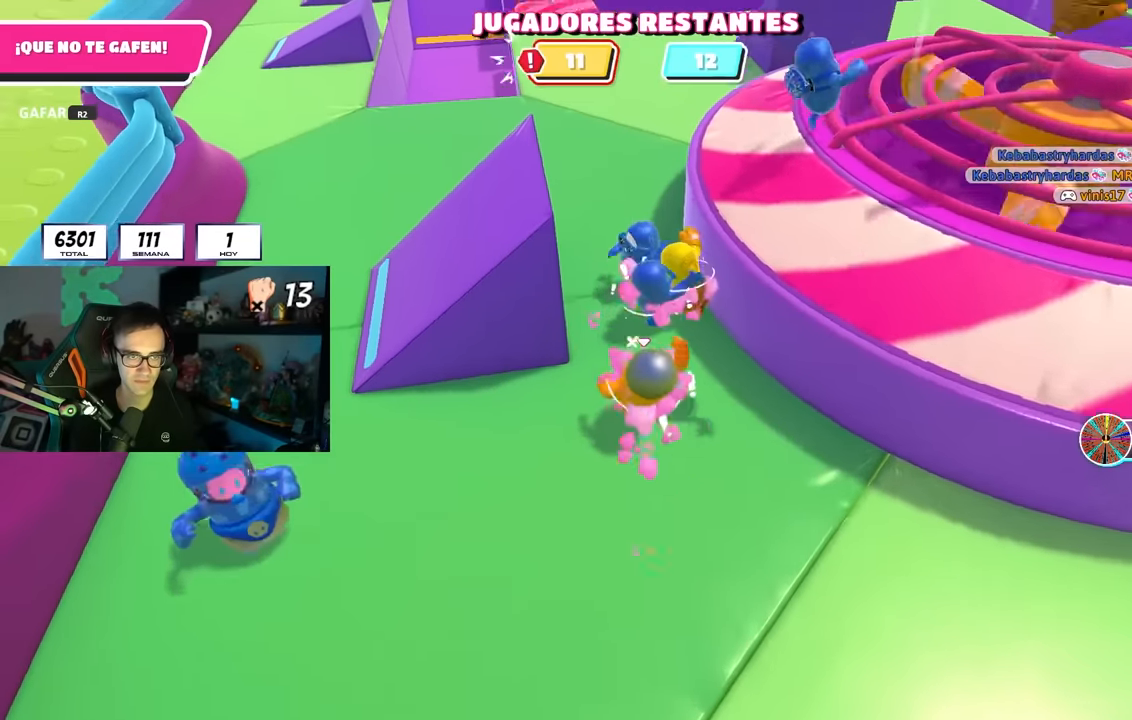
{"buttons": [], "left_stick": "up-left", "right_stick": "down-left", "events": [[67, "left_stick", "up-left"], [500, "right_stick", "down-left"]]}
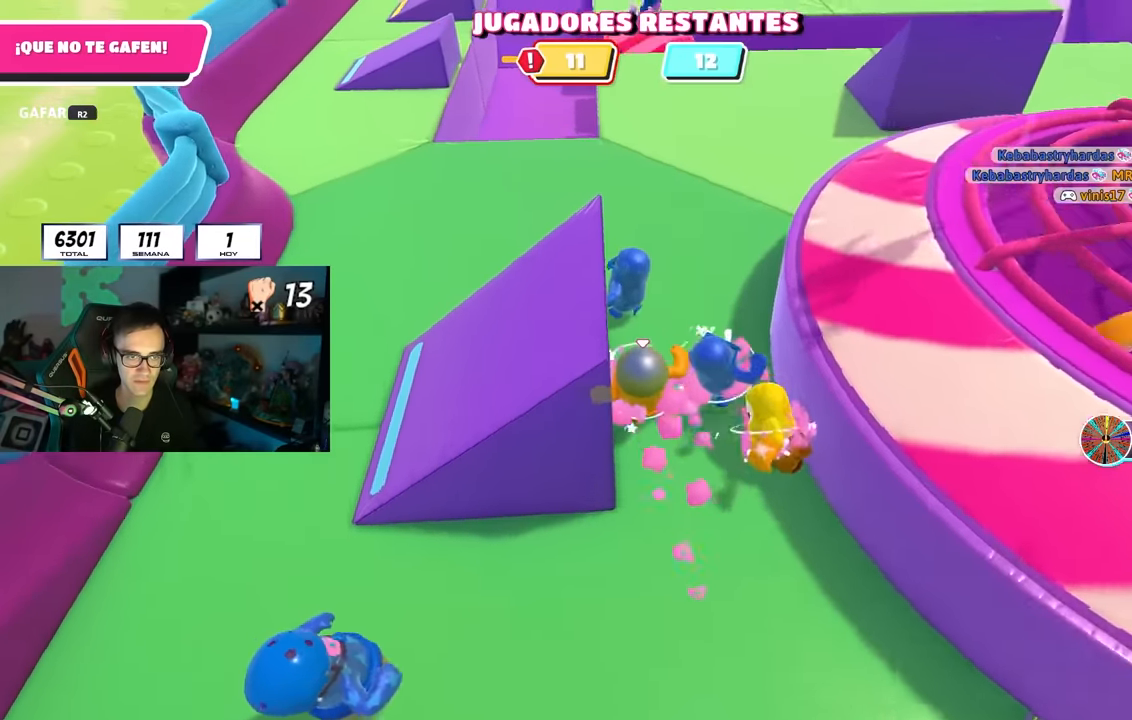
{"buttons": [], "left_stick": "up-left", "right_stick": "left", "events": [[467, "right_stick", "left"]]}
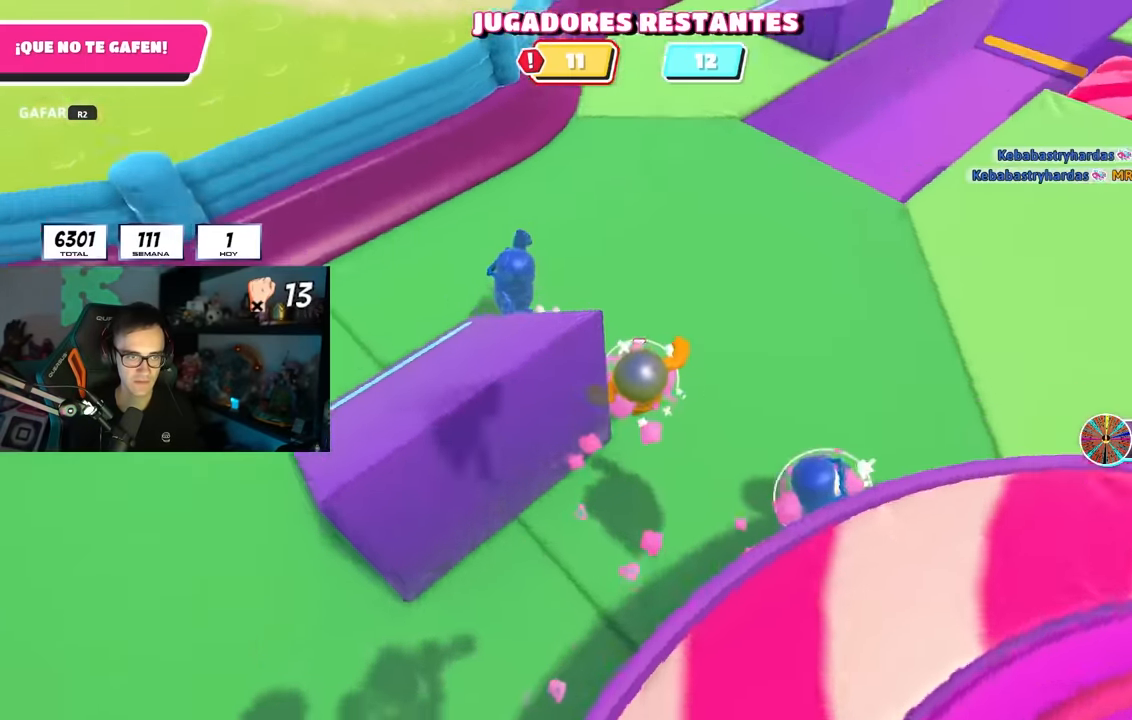
{"buttons": [], "left_stick": "left", "right_stick": "center", "events": [[200, "right_stick", "center"], [267, "CROSS", "down"], [283, "left_stick", "left"], [417, "CROSS", "up"]]}
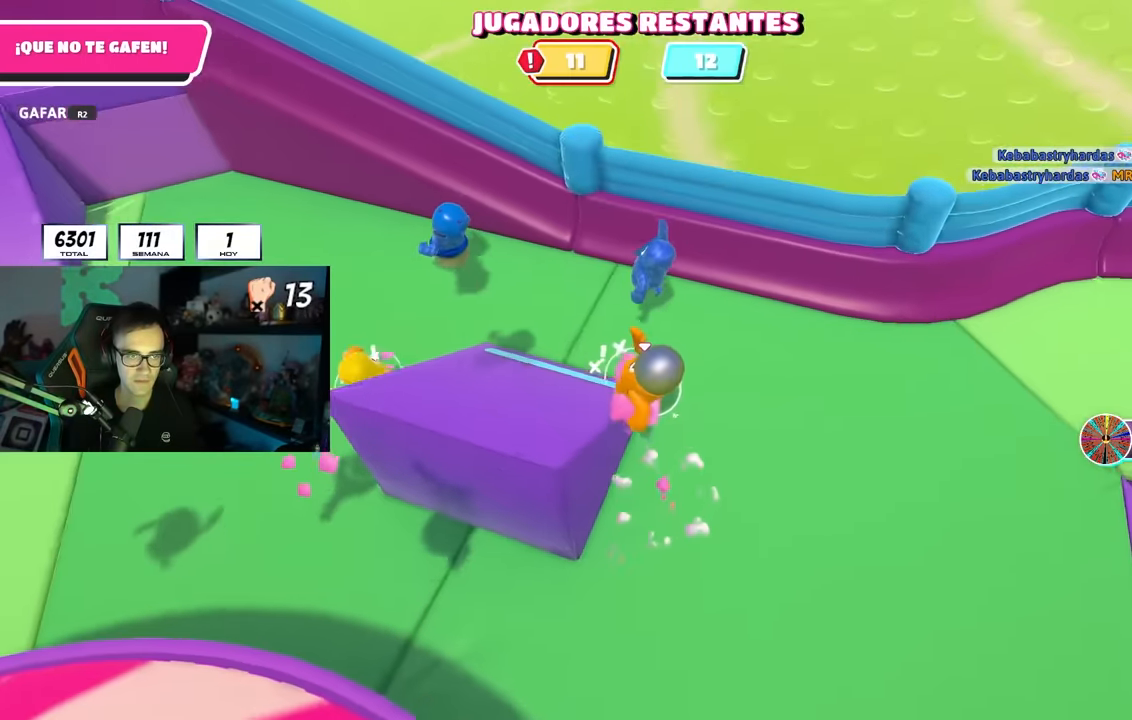
{"buttons": [], "left_stick": "up-left", "right_stick": "center", "events": [[133, "left_stick", "up-left"]]}
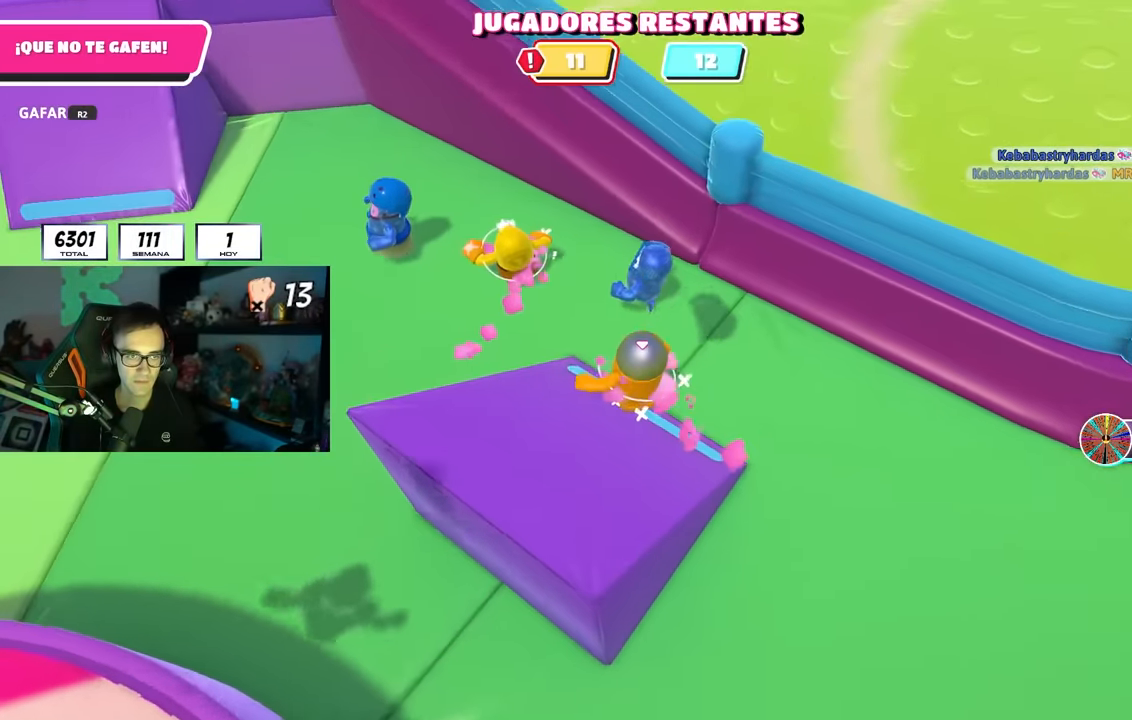
{"buttons": [], "left_stick": "up", "right_stick": "center", "events": [[450, "left_stick", "up"]]}
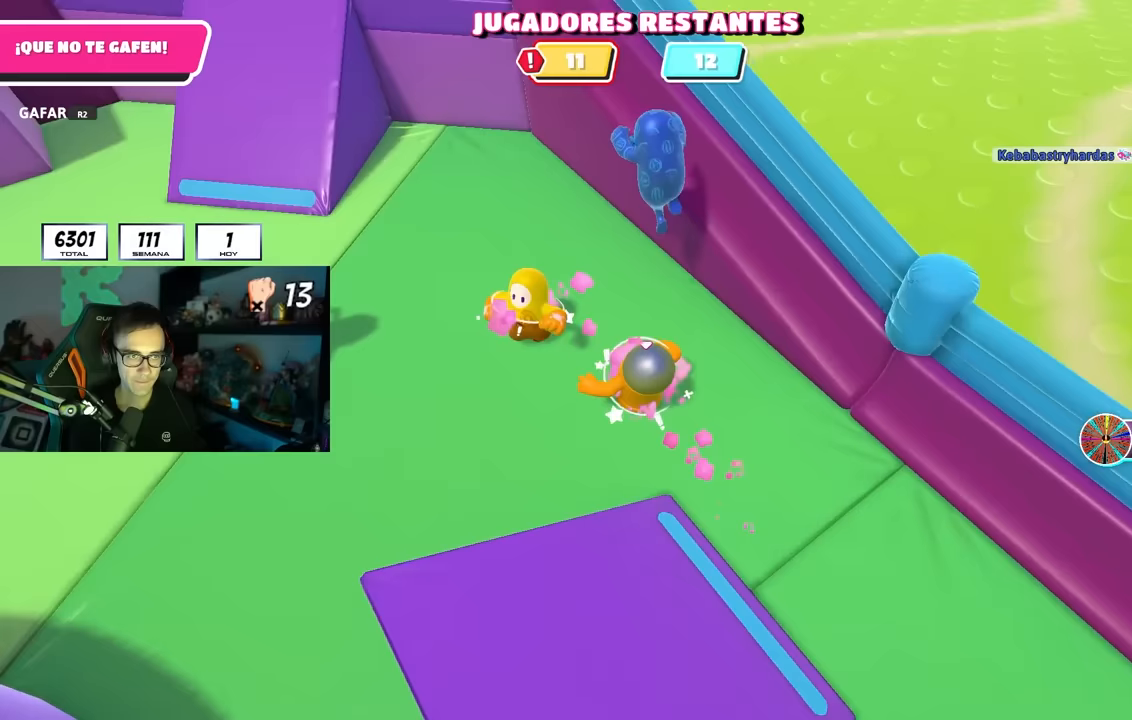
{"buttons": [], "left_stick": "up", "right_stick": "center", "events": [[183, "right_stick", "up-left"], [300, "right_stick", "center"]]}
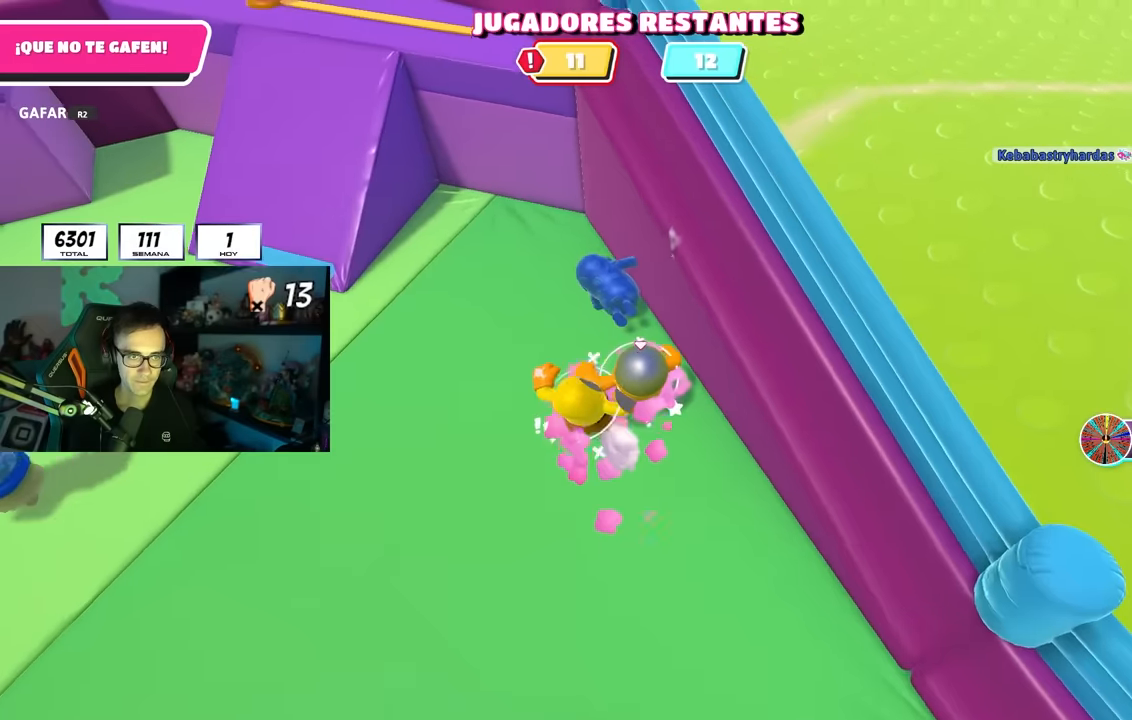
{"buttons": ["R2"], "left_stick": "up", "right_stick": "center", "events": [[117, "R2", "down"], [117, "right_stick", "up-left"], [217, "right_stick", "center"]]}
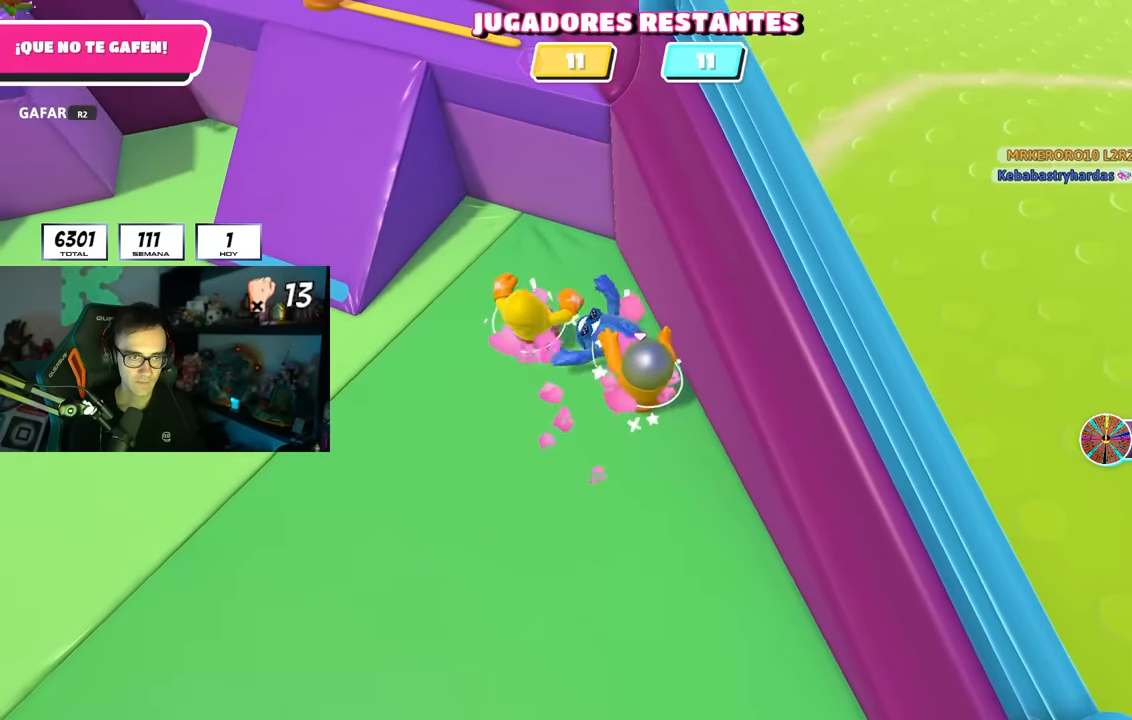
{"buttons": ["R2"], "left_stick": "right", "right_stick": "center", "events": [[33, "left_stick", "center"], [83, "left_stick", "up-left"], [183, "R2", "up"], [217, "R2", "down"], [383, "left_stick", "up-right"], [450, "left_stick", "right"]]}
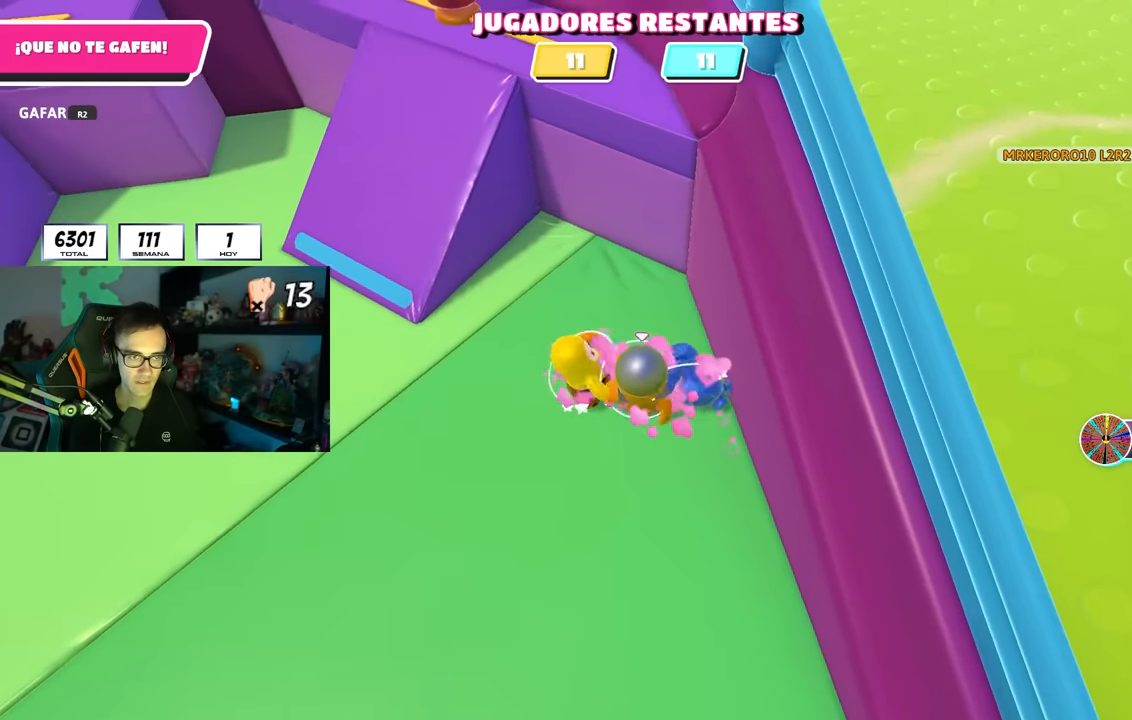
{"buttons": [], "left_stick": "left", "right_stick": "left", "events": [[33, "R2", "up"], [183, "R2", "down"], [350, "left_stick", "down"], [417, "R2", "up"], [467, "right_stick", "left"], [500, "left_stick", "left"]]}
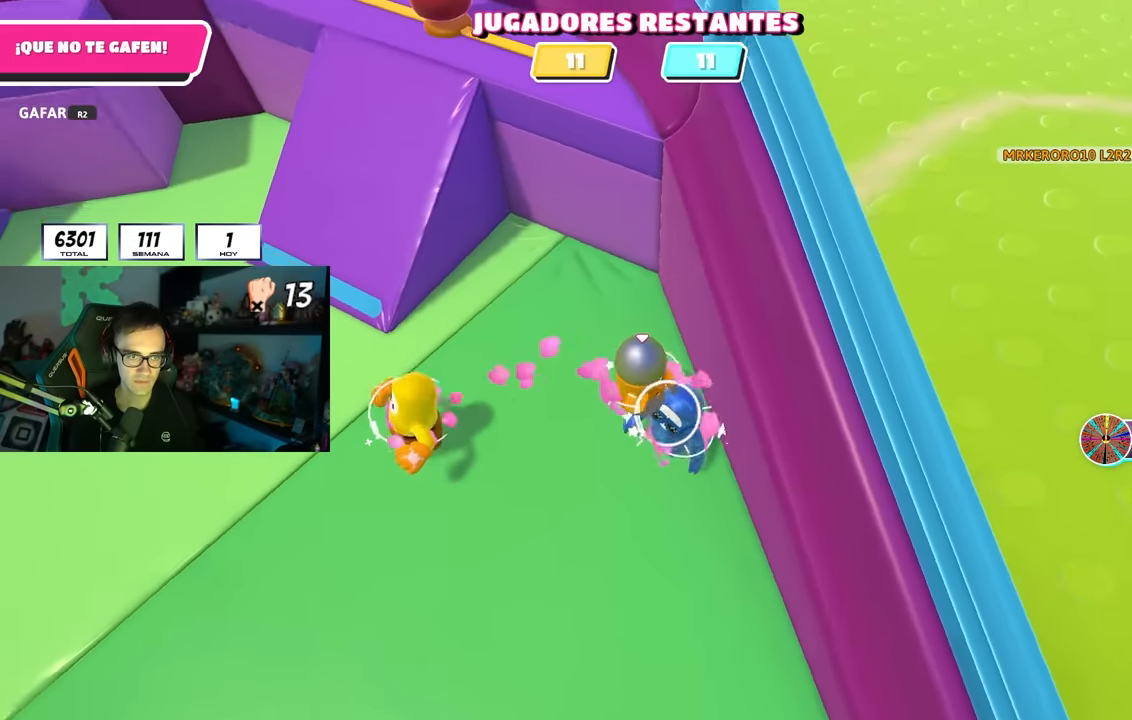
{"buttons": [], "left_stick": "up", "right_stick": "up", "events": [[83, "left_stick", "up-left"], [150, "right_stick", "up-left"], [367, "left_stick", "up"], [433, "right_stick", "up"]]}
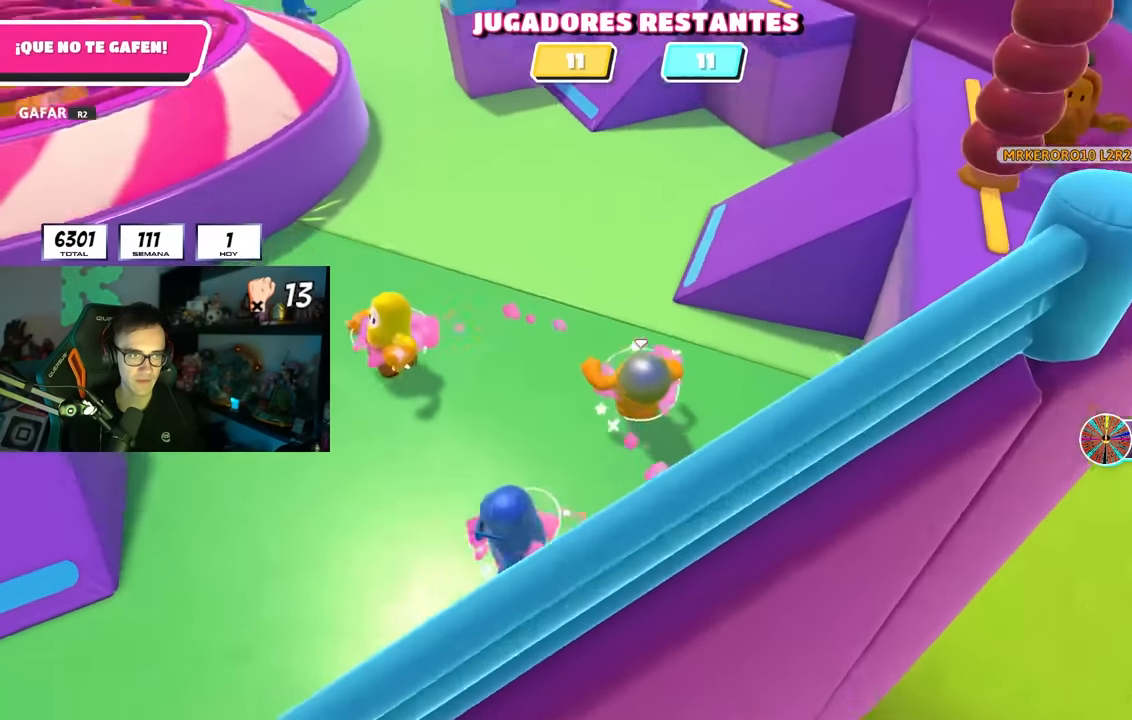
{"buttons": [], "left_stick": "up", "right_stick": "center", "events": [[200, "right_stick", "center"]]}
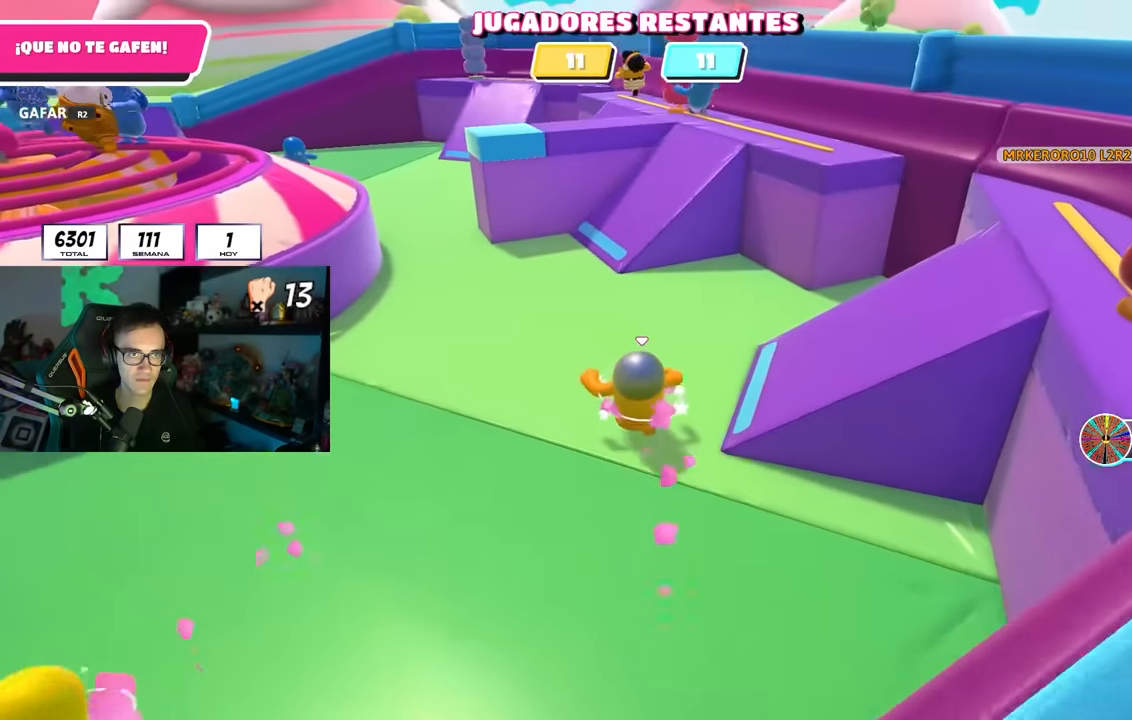
{"buttons": [], "left_stick": "up", "right_stick": "center", "events": [[233, "right_stick", "up"], [300, "right_stick", "center"], [367, "right_stick", "down"], [450, "right_stick", "center"]]}
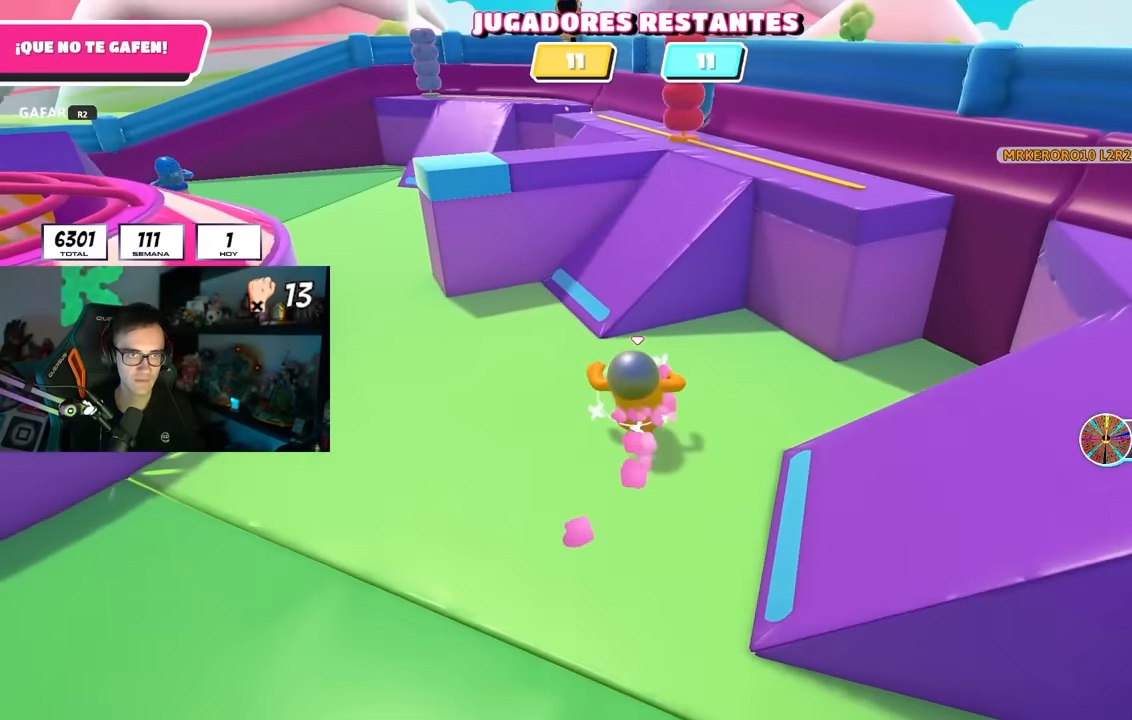
{"buttons": [], "left_stick": "up-right", "right_stick": "center", "events": [[283, "CROSS", "down"], [417, "CROSS", "up"], [417, "left_stick", "up-right"]]}
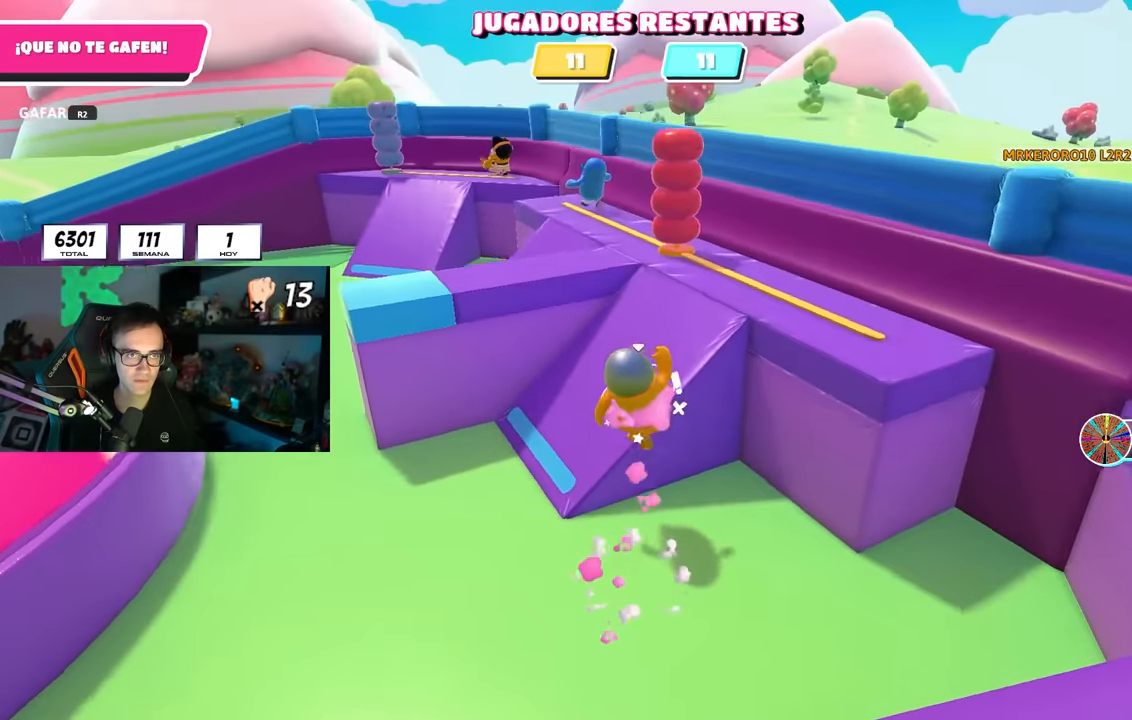
{"buttons": ["CROSS"], "left_stick": "up-left", "right_stick": "center", "events": [[67, "left_stick", "up"], [67, "right_stick", "down-left"], [200, "right_stick", "center"], [283, "left_stick", "up-left"], [383, "CROSS", "down"]]}
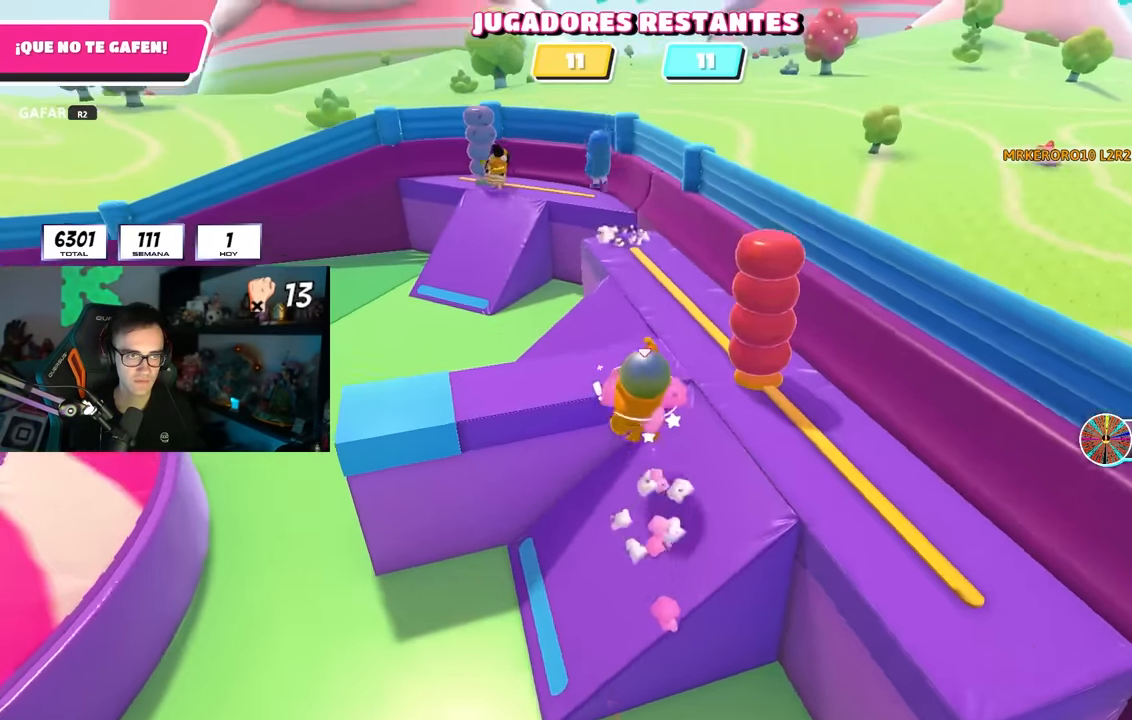
{"buttons": [], "left_stick": "up-left", "right_stick": "center", "events": [[50, "CROSS", "up"]]}
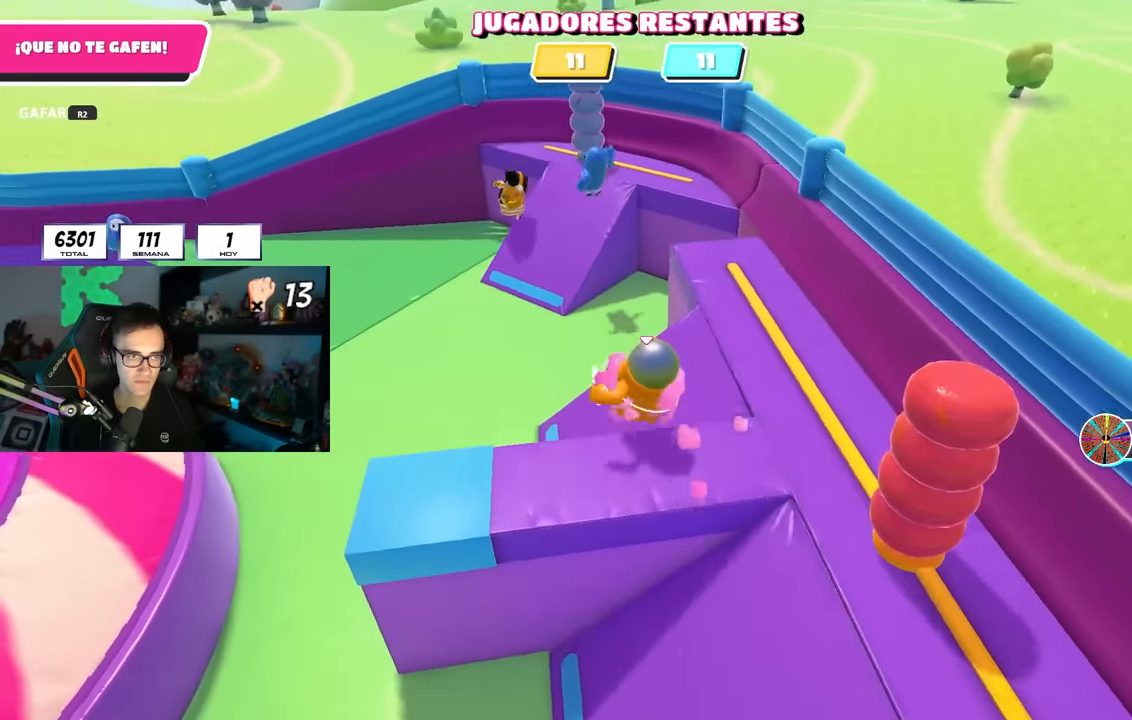
{"buttons": [], "left_stick": "up-left", "right_stick": "center", "events": []}
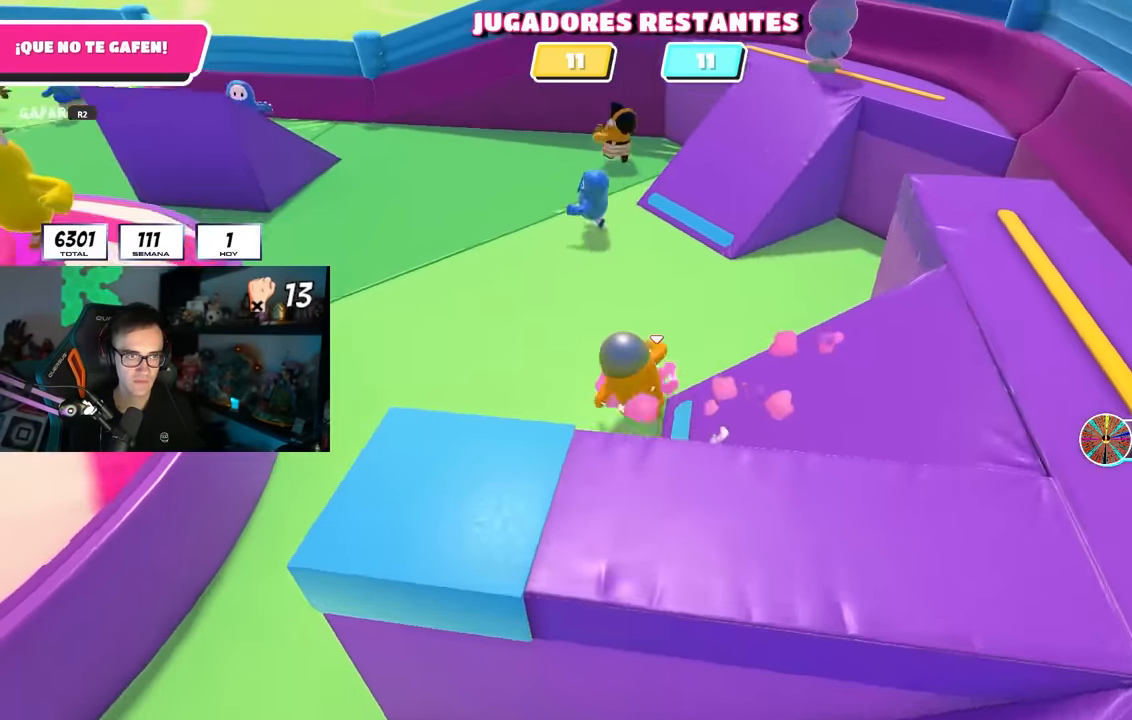
{"buttons": [], "left_stick": "up", "right_stick": "center", "events": [[283, "right_stick", "left"], [350, "left_stick", "up"], [400, "right_stick", "center"]]}
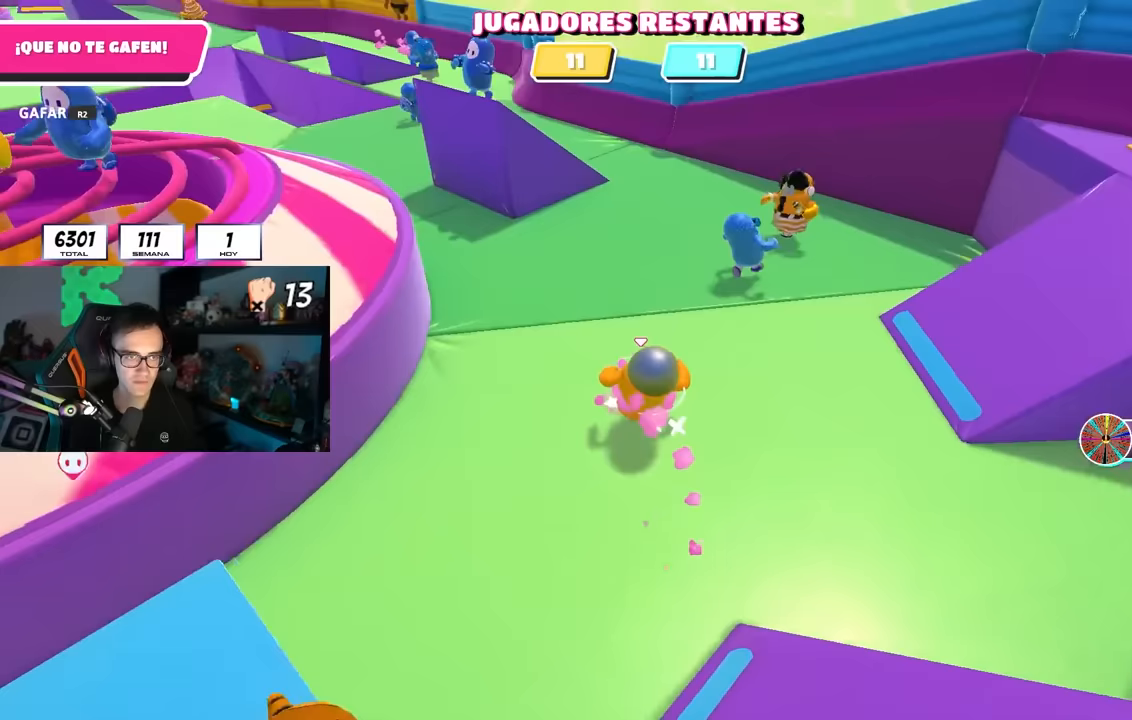
{"buttons": [], "left_stick": "up", "right_stick": "down", "events": [[250, "left_stick", "right"], [250, "right_stick", "right"], [317, "right_stick", "center"], [433, "right_stick", "down"], [467, "left_stick", "up"]]}
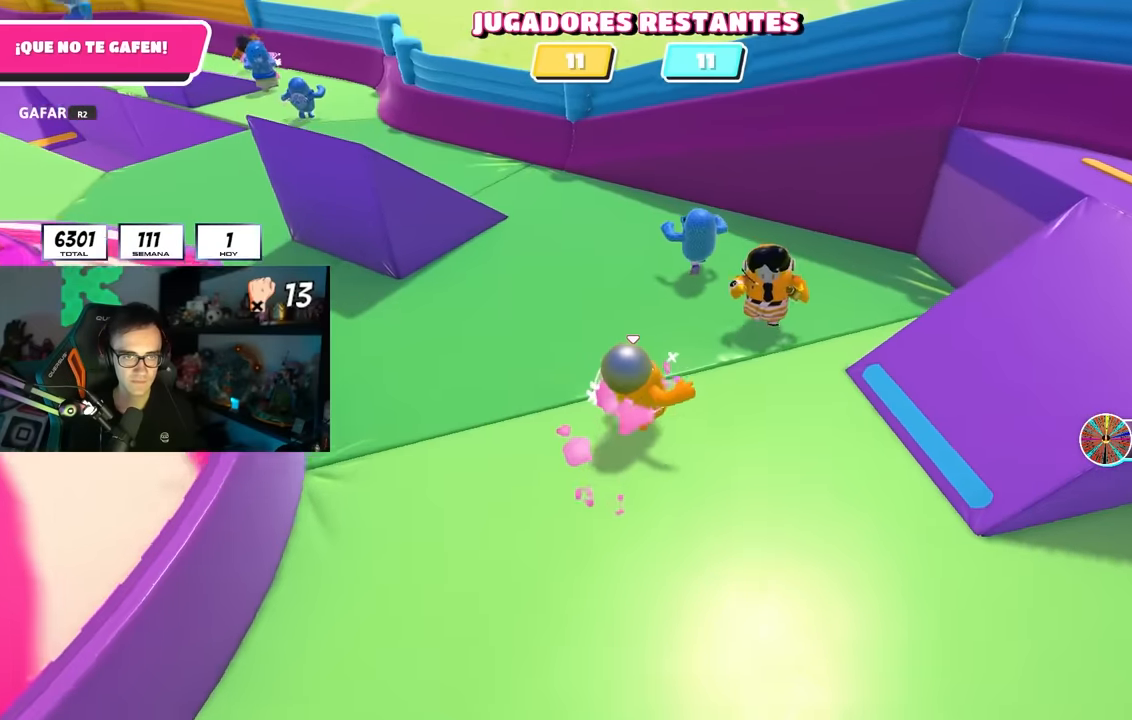
{"buttons": [], "left_stick": "up-right", "right_stick": "center", "events": [[50, "right_stick", "center"], [83, "left_stick", "up-left"], [283, "right_stick", "down-left"], [350, "right_stick", "center"], [400, "left_stick", "up-right"]]}
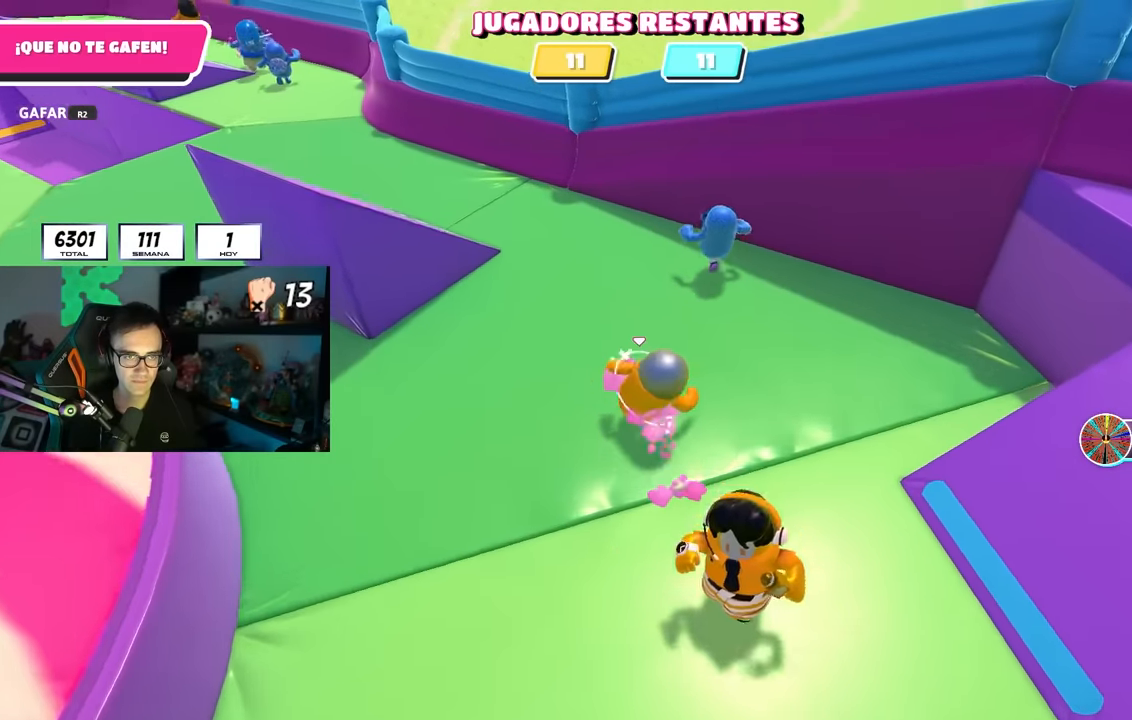
{"buttons": [], "left_stick": "up-left", "right_stick": "center", "events": [[17, "left_stick", "up"], [133, "left_stick", "up-left"]]}
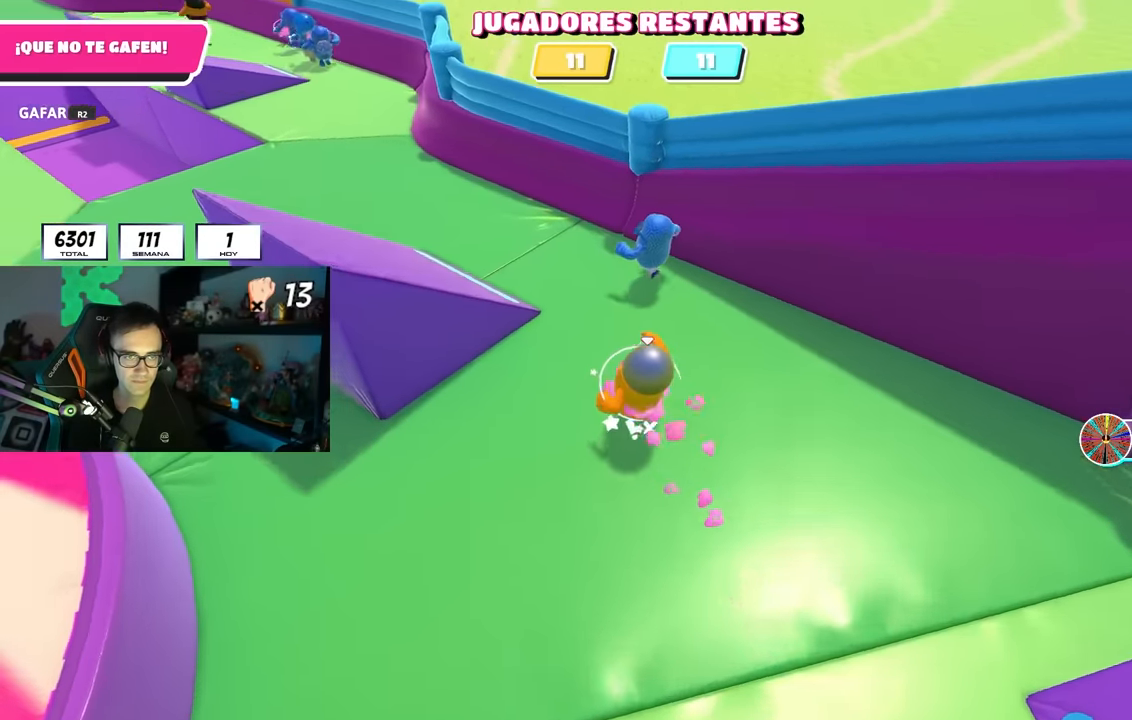
{"buttons": [], "left_stick": "up", "right_stick": "down", "events": [[100, "CROSS", "down"], [283, "CROSS", "up"], [417, "right_stick", "down"], [483, "left_stick", "up"]]}